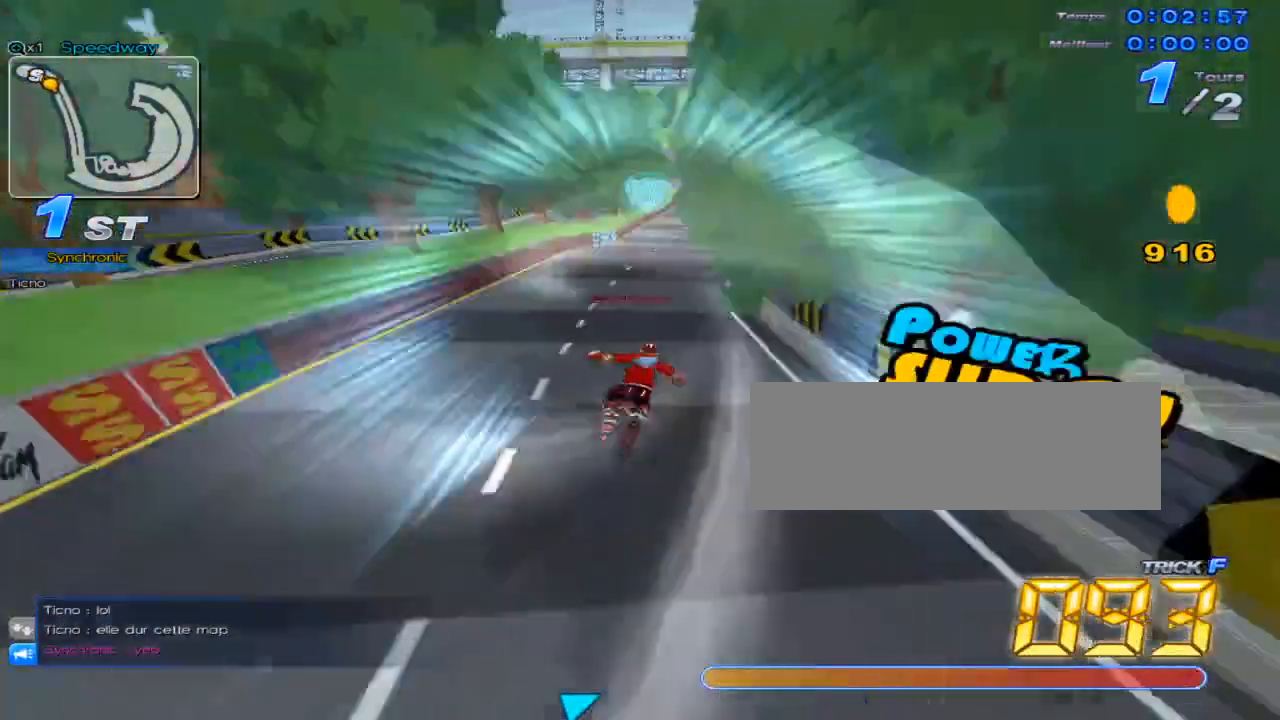
Gameplay with keyboard; each line is a JSON object with the keys held at the frame after it. "events" lists presses ("down") and releases ("up") of "c", "down", "left", "right", "up", "w" and "x" between this image and that frame as [ms after this image, input, new state], when the widget could be followed in between. No other keys are recorded. Mouse input is not recorded.
{"keys": ["c", "right", "up"], "events": [[50, "c", "down"], [83, "w", "up"]]}
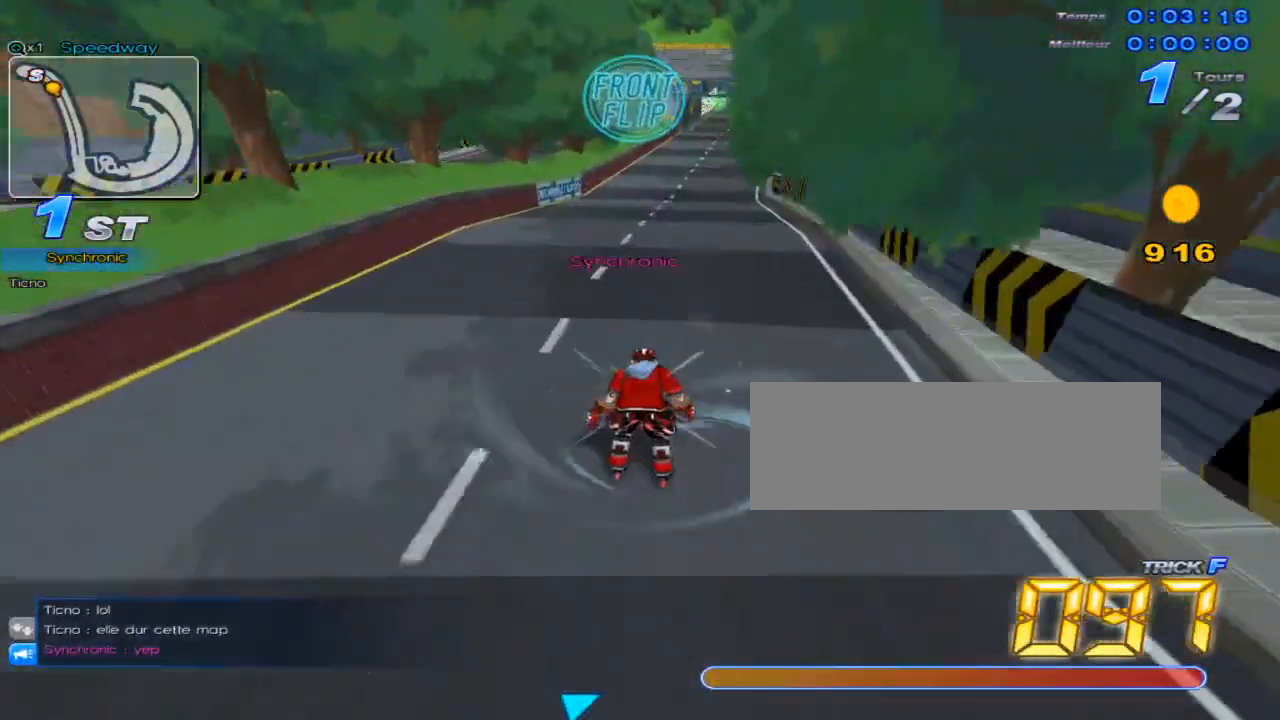
{"keys": ["c", "up"], "events": [[450, "right", "up"]]}
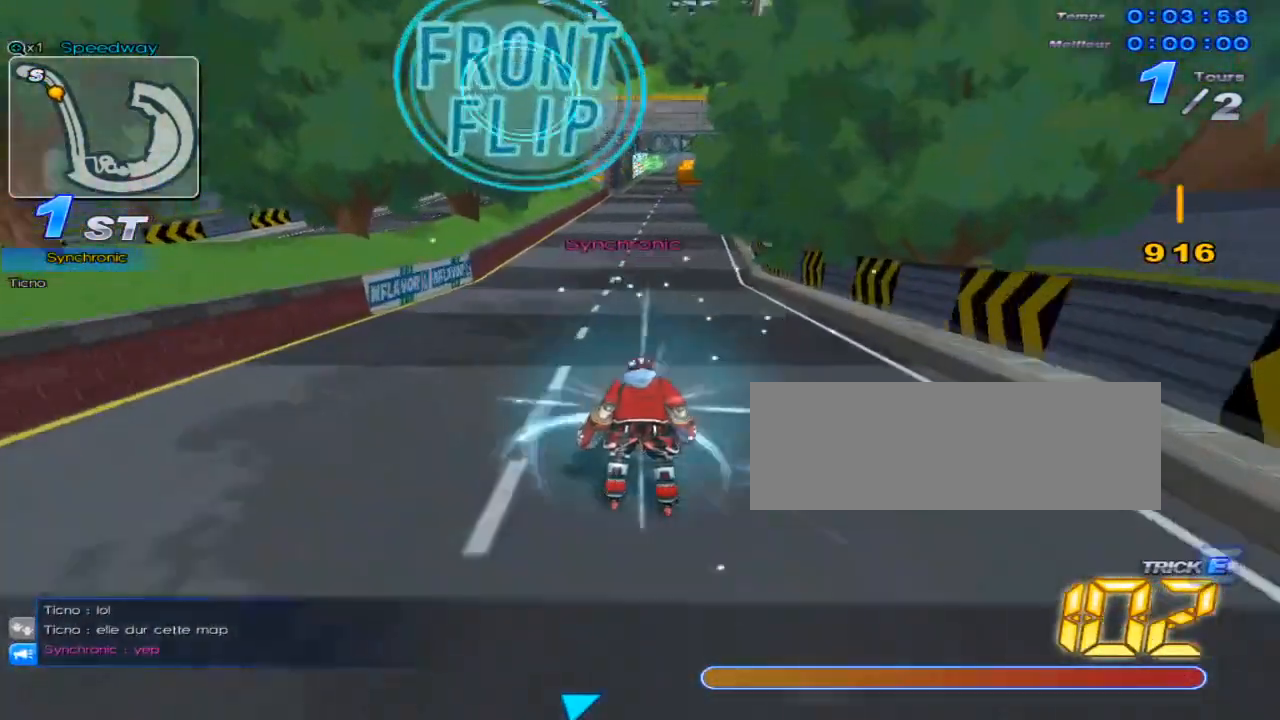
{"keys": ["c", "up"], "events": []}
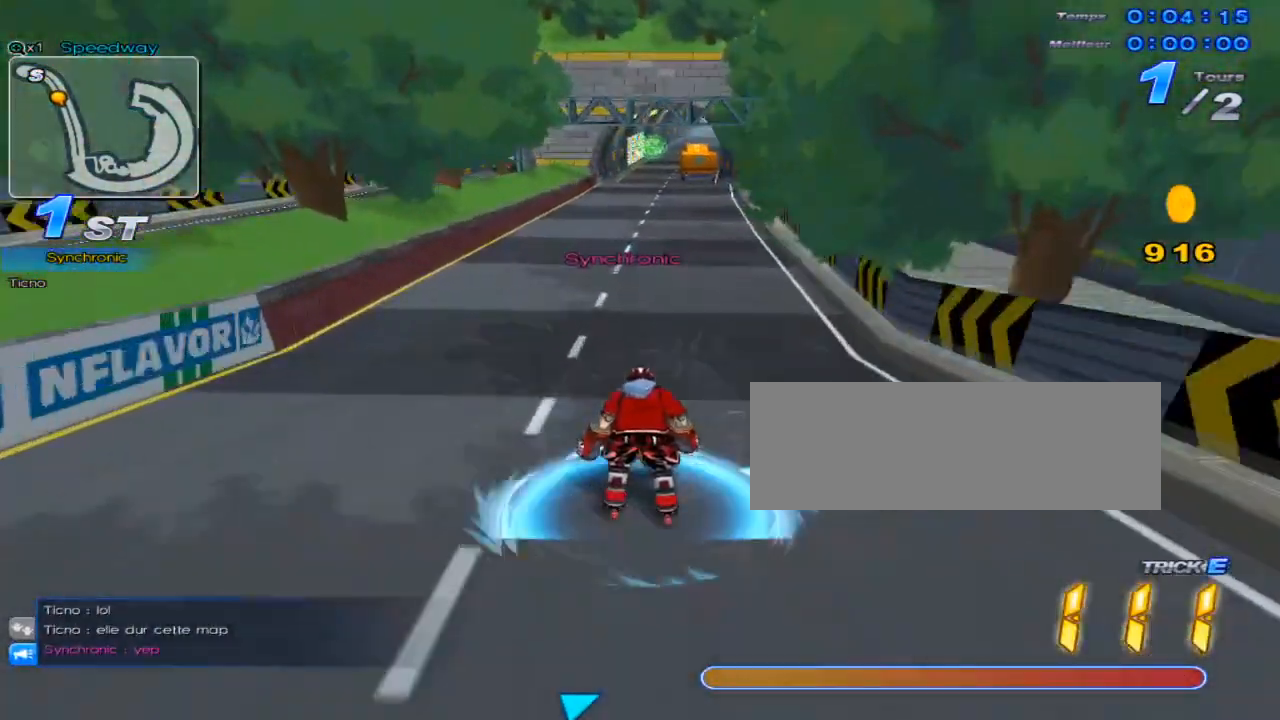
{"keys": ["c", "up"], "events": []}
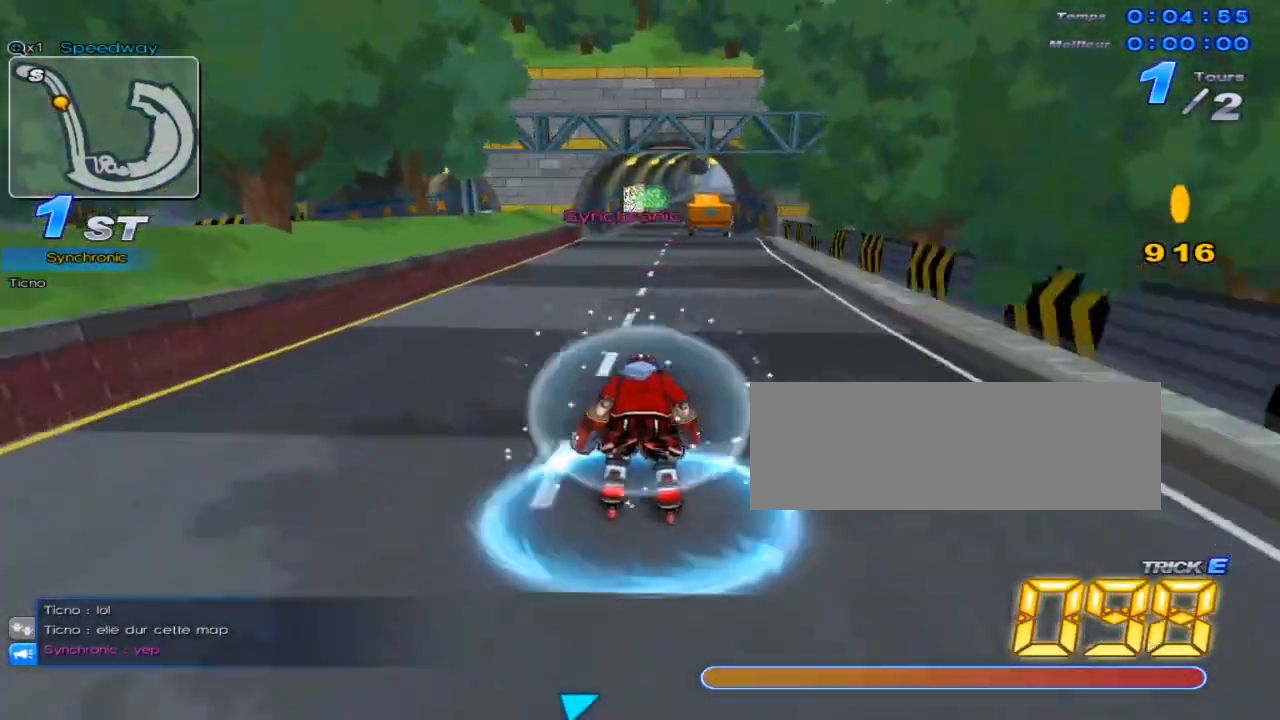
{"keys": ["c", "up"], "events": [[217, "c", "up"], [300, "c", "down"]]}
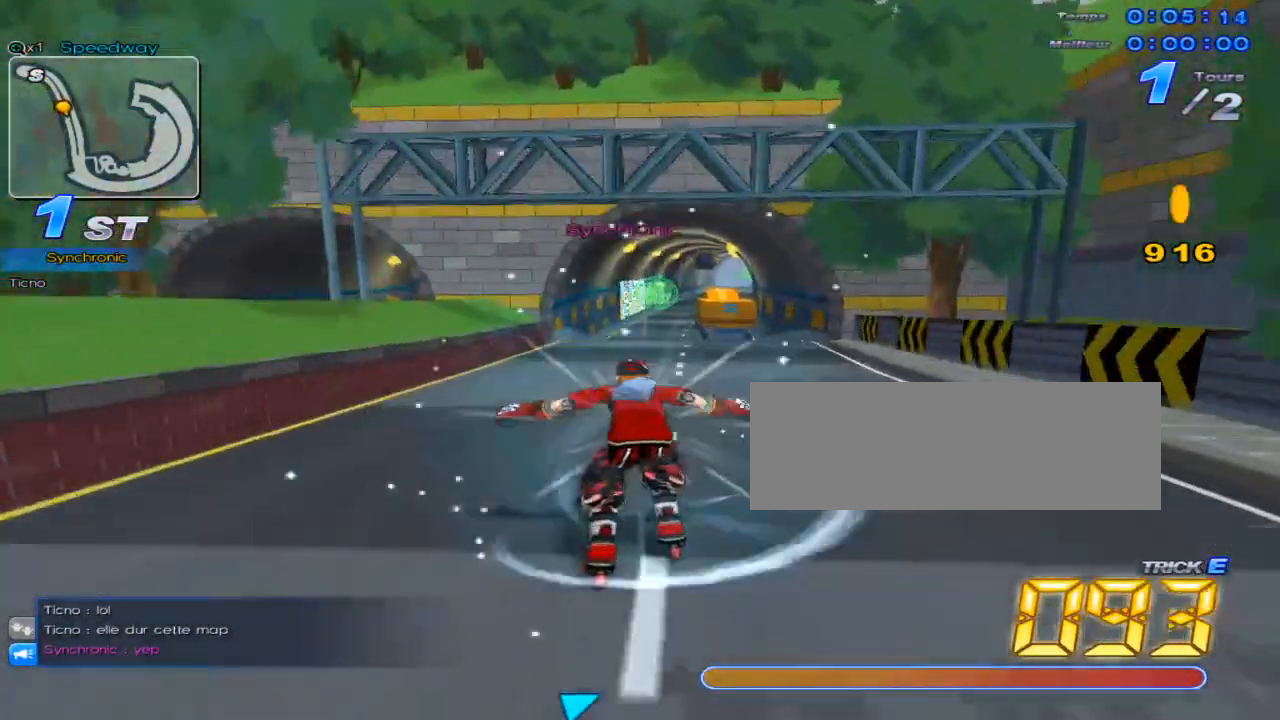
{"keys": ["c", "up"], "events": [[166, "left", "down"], [233, "left", "up"], [350, "c", "up"], [417, "c", "down"]]}
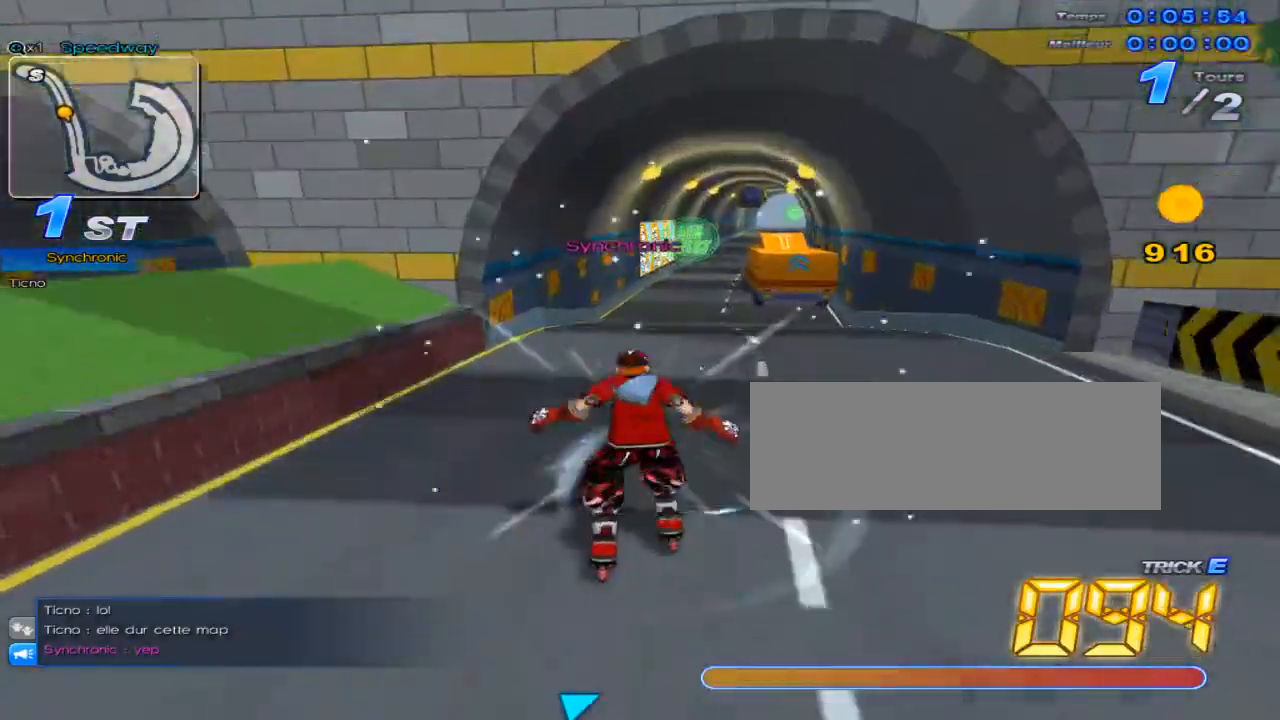
{"keys": ["c", "up"], "events": []}
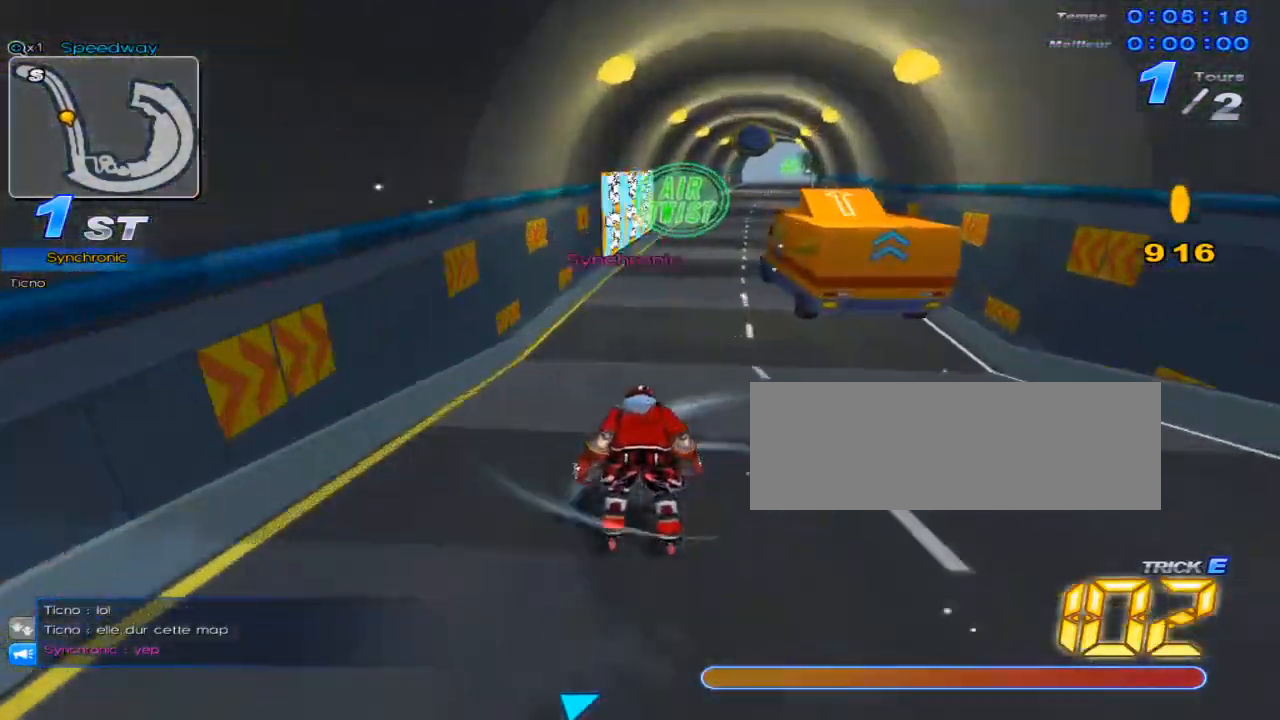
{"keys": ["c", "up"], "events": []}
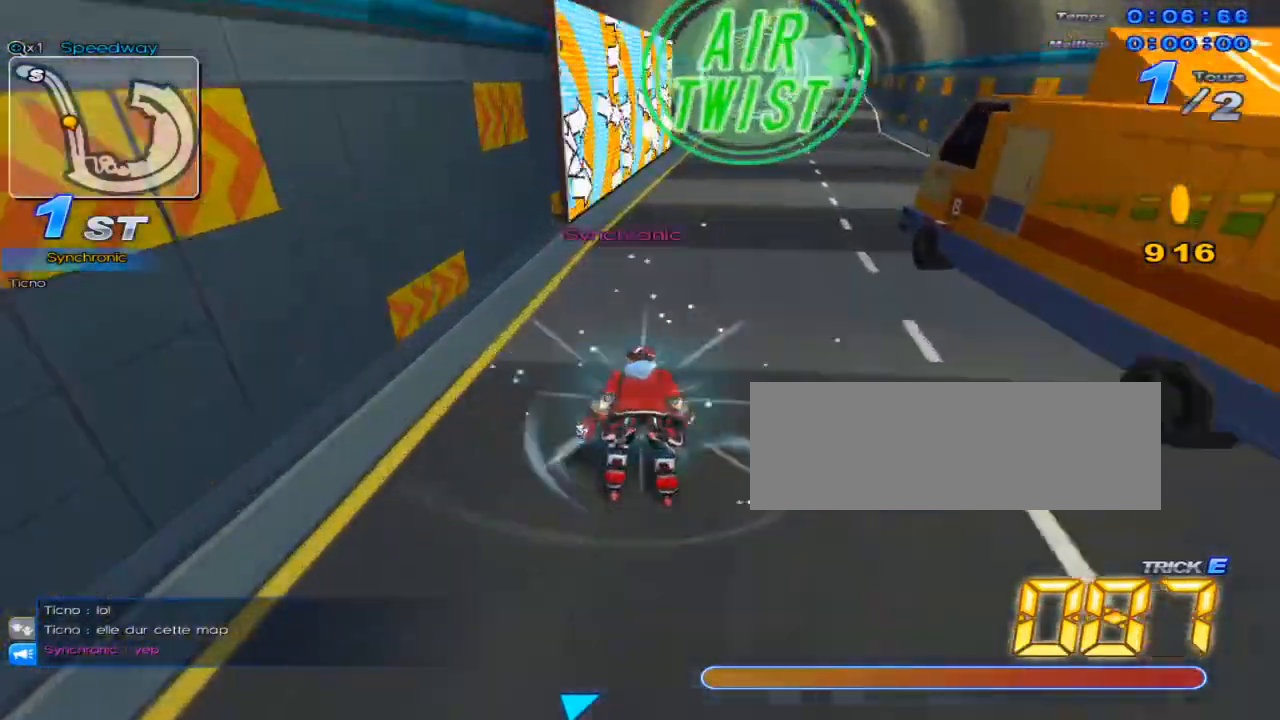
{"keys": ["up"], "events": [[33, "c", "up"], [33, "left", "down"], [33, "x", "down"], [100, "c", "down"], [217, "c", "up"], [217, "x", "up"], [250, "left", "up"]]}
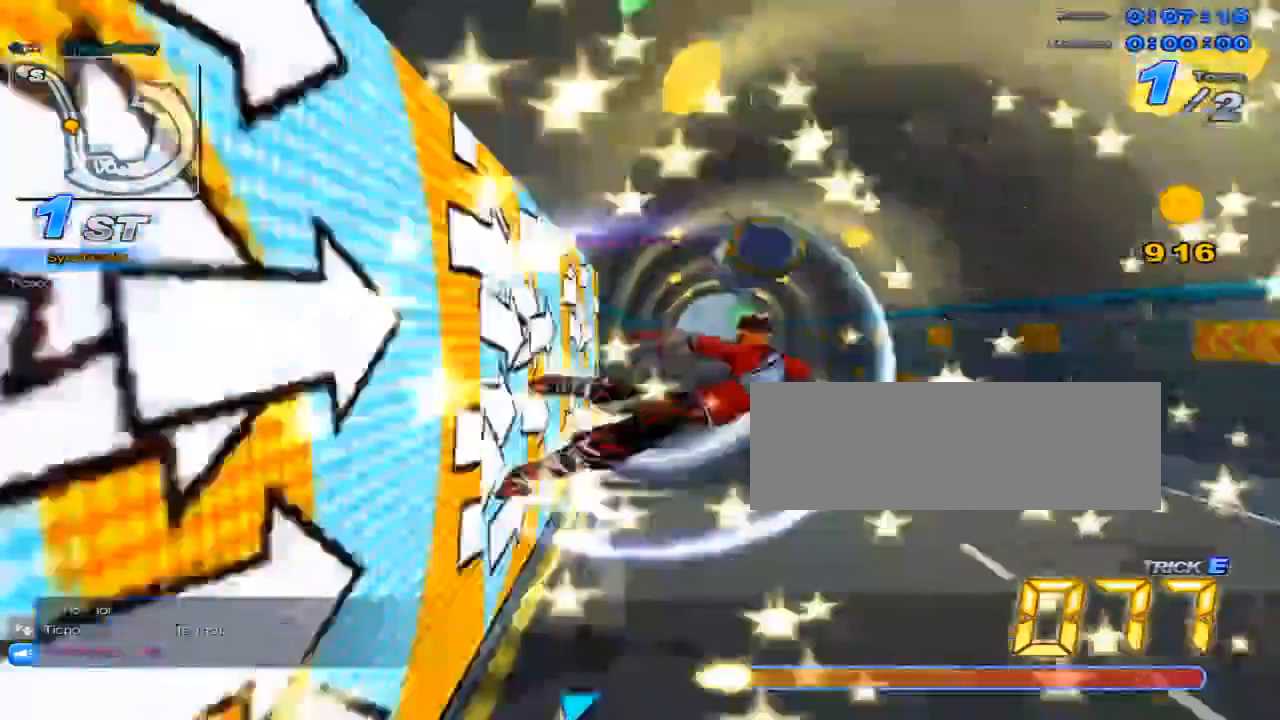
{"keys": ["right", "up"], "events": [[317, "right", "down"]]}
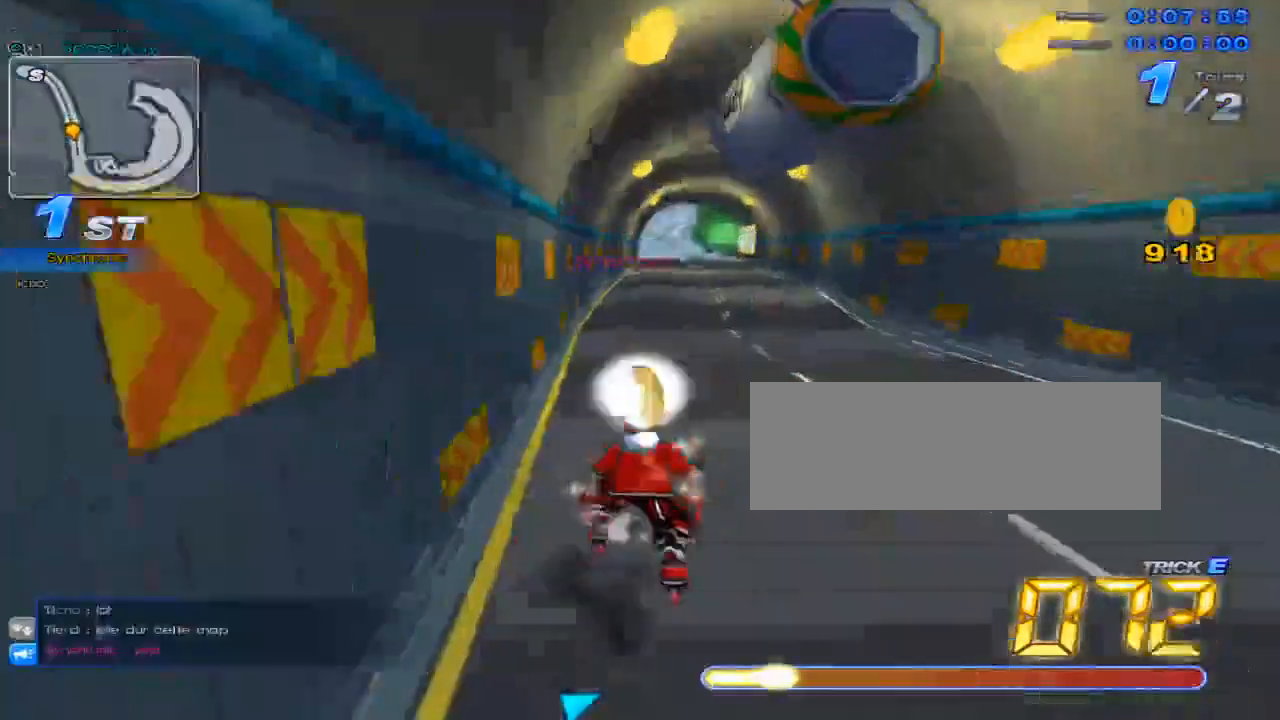
{"keys": ["right", "up"], "events": [[134, "up", "up"], [184, "right", "up"], [250, "up", "down"], [400, "right", "down"]]}
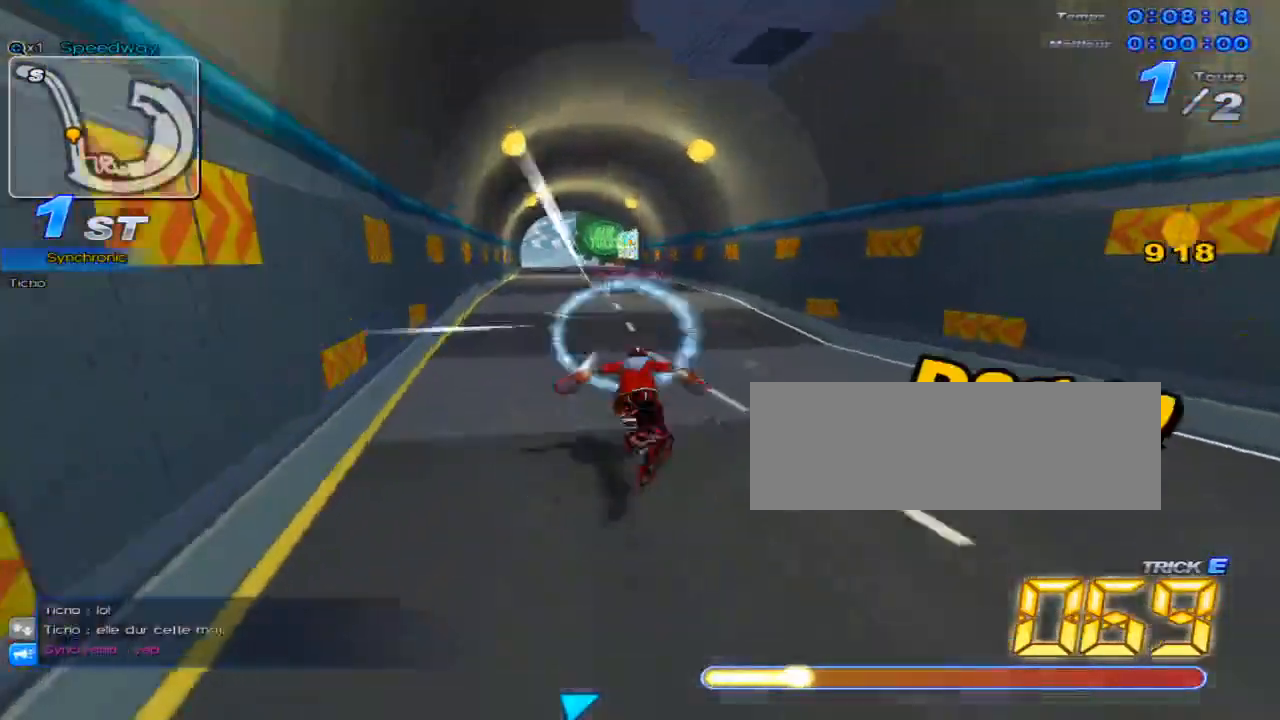
{"keys": ["c"], "events": [[66, "w", "down"], [367, "c", "down"], [483, "right", "up"], [483, "up", "up"], [483, "w", "up"]]}
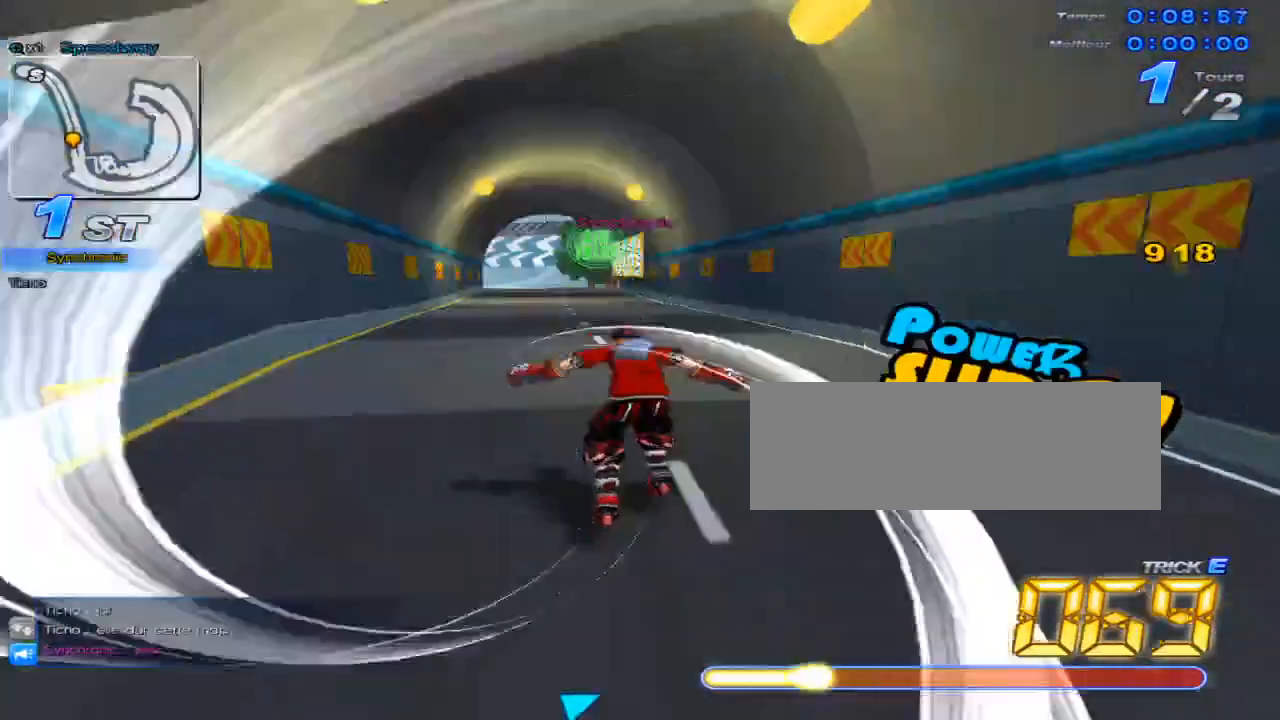
{"keys": ["up"], "events": [[17, "c", "up"], [50, "up", "down"]]}
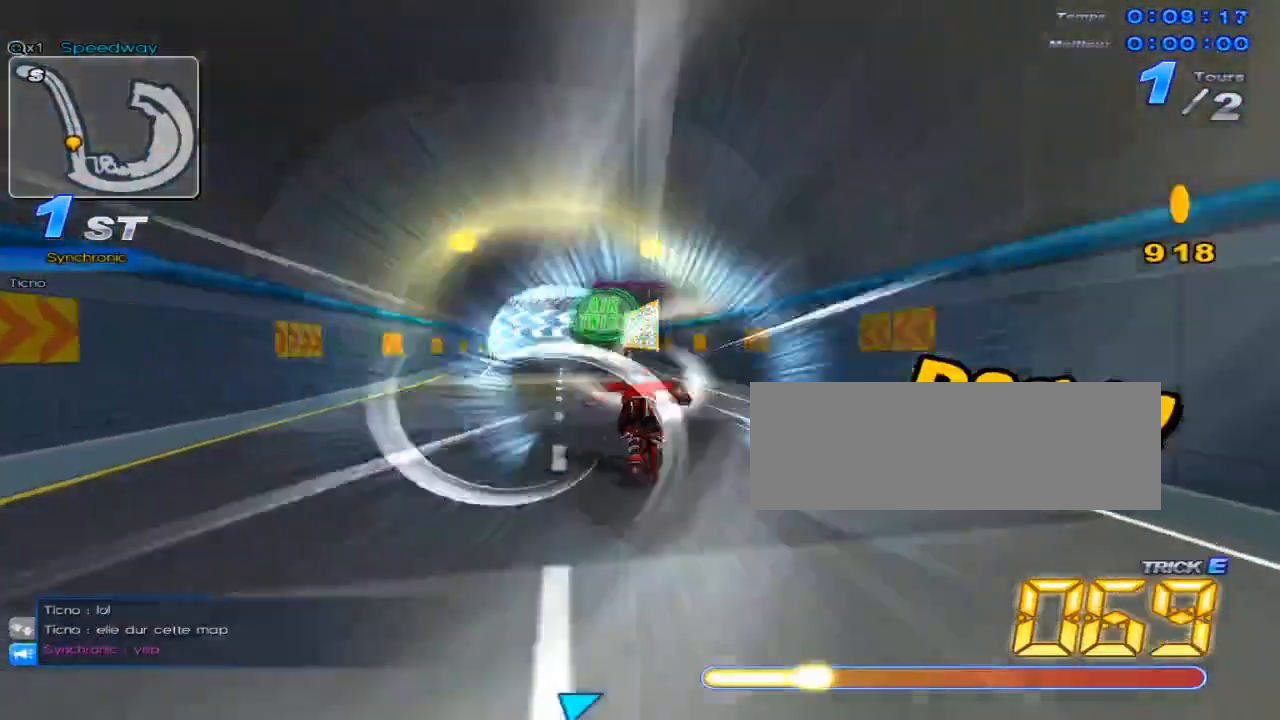
{"keys": ["up", "w"], "events": [[350, "w", "down"]]}
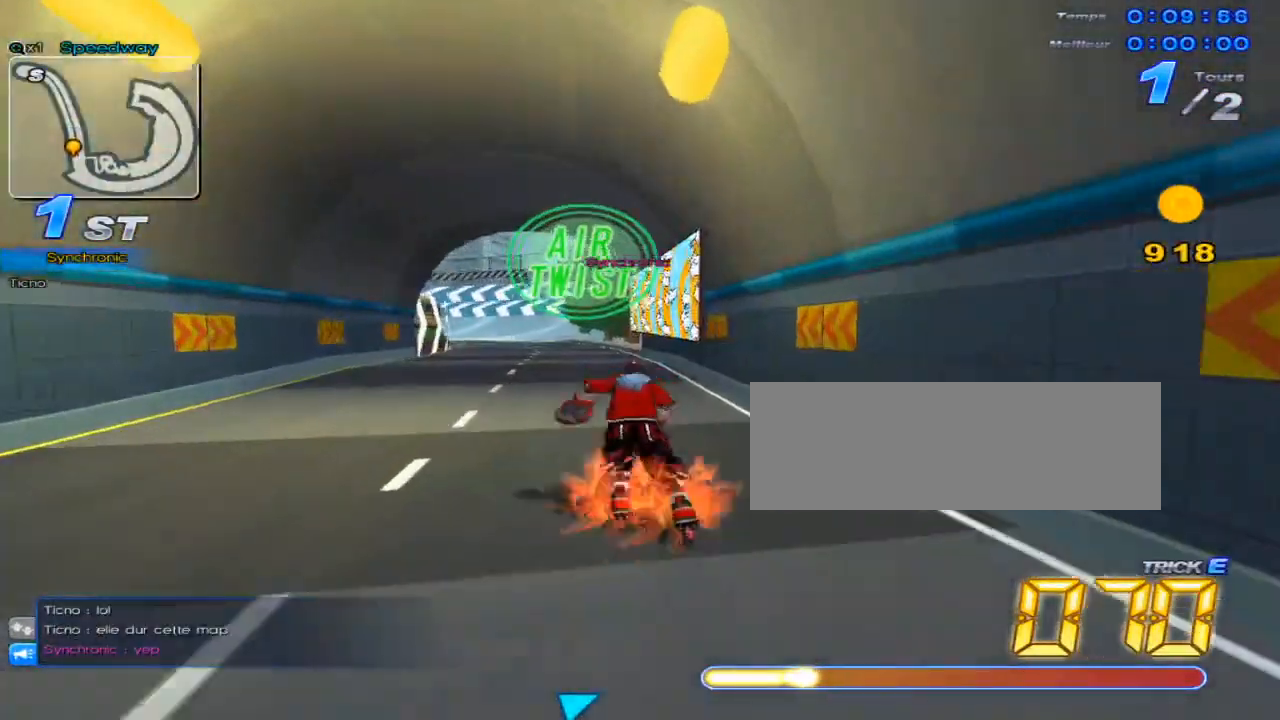
{"keys": ["up"], "events": [[17, "right", "down"], [83, "x", "down"], [133, "c", "down"], [167, "w", "up"], [234, "right", "up"], [267, "left", "down"], [300, "c", "up"], [300, "x", "up"], [450, "left", "up"]]}
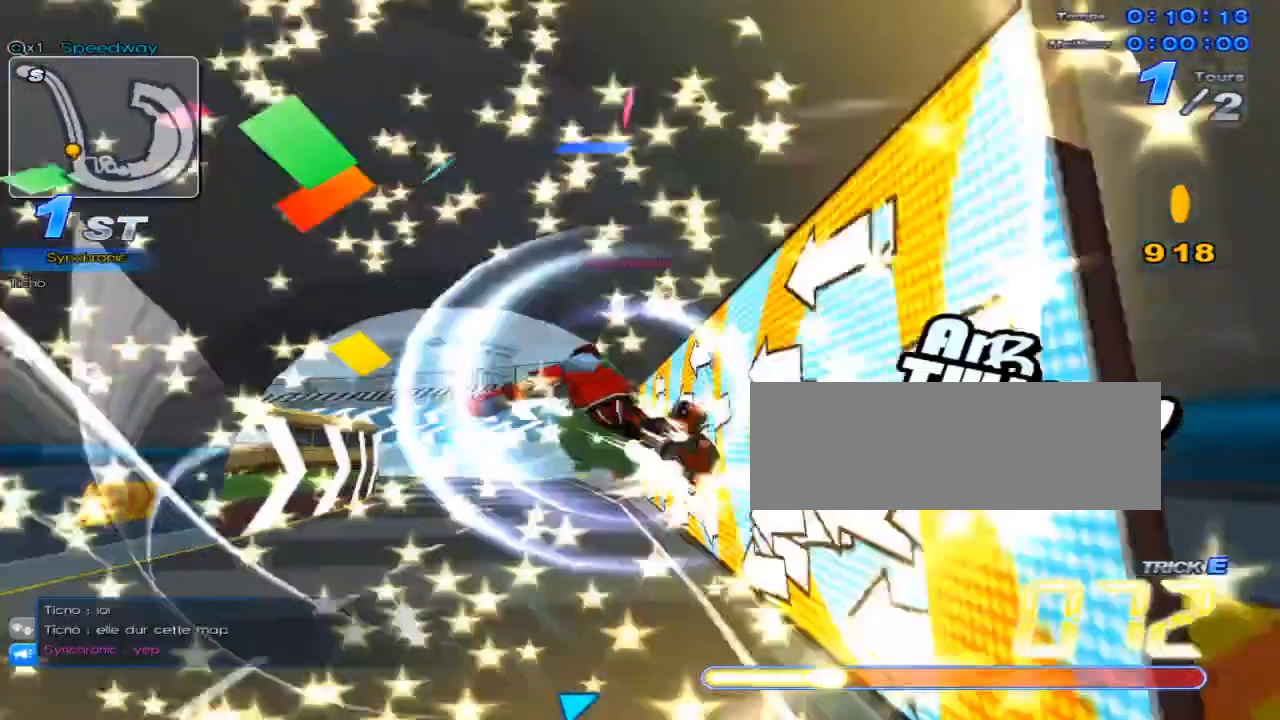
{"keys": ["left", "up"], "events": [[250, "left", "down"]]}
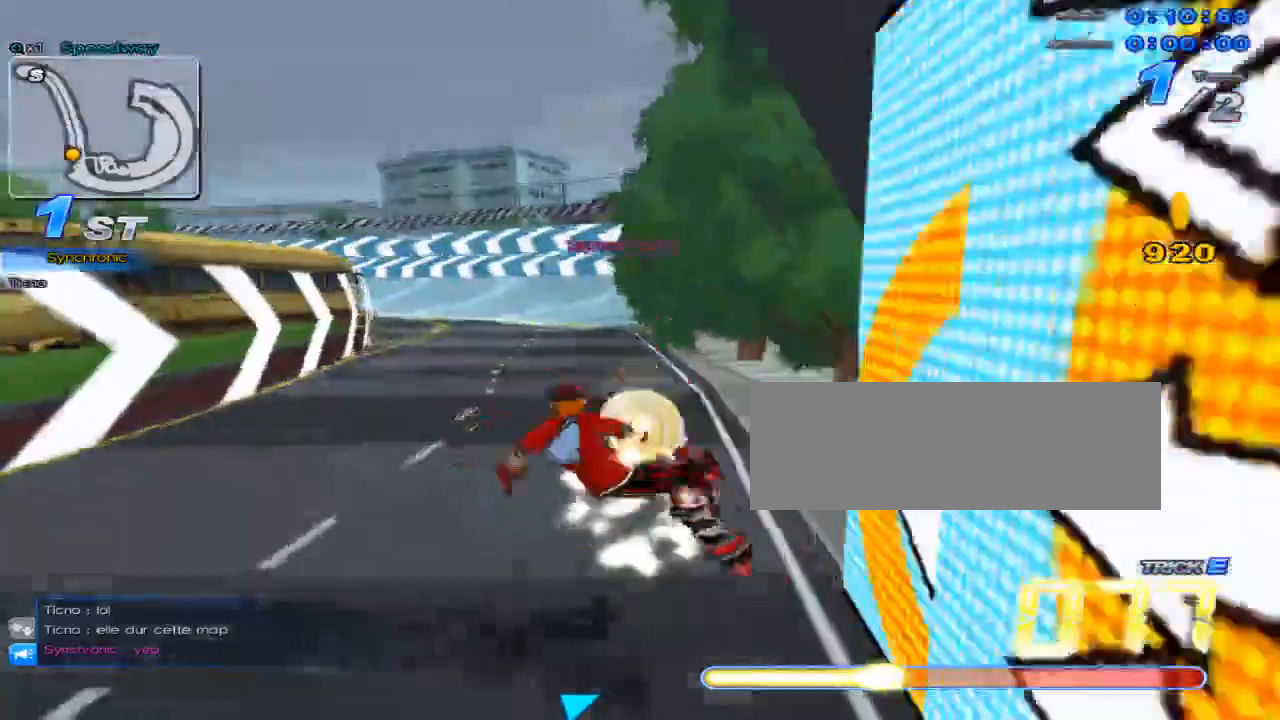
{"keys": ["right", "up", "w"], "events": [[234, "left", "up"], [234, "up", "up"], [334, "up", "down"], [400, "right", "down"], [467, "w", "down"]]}
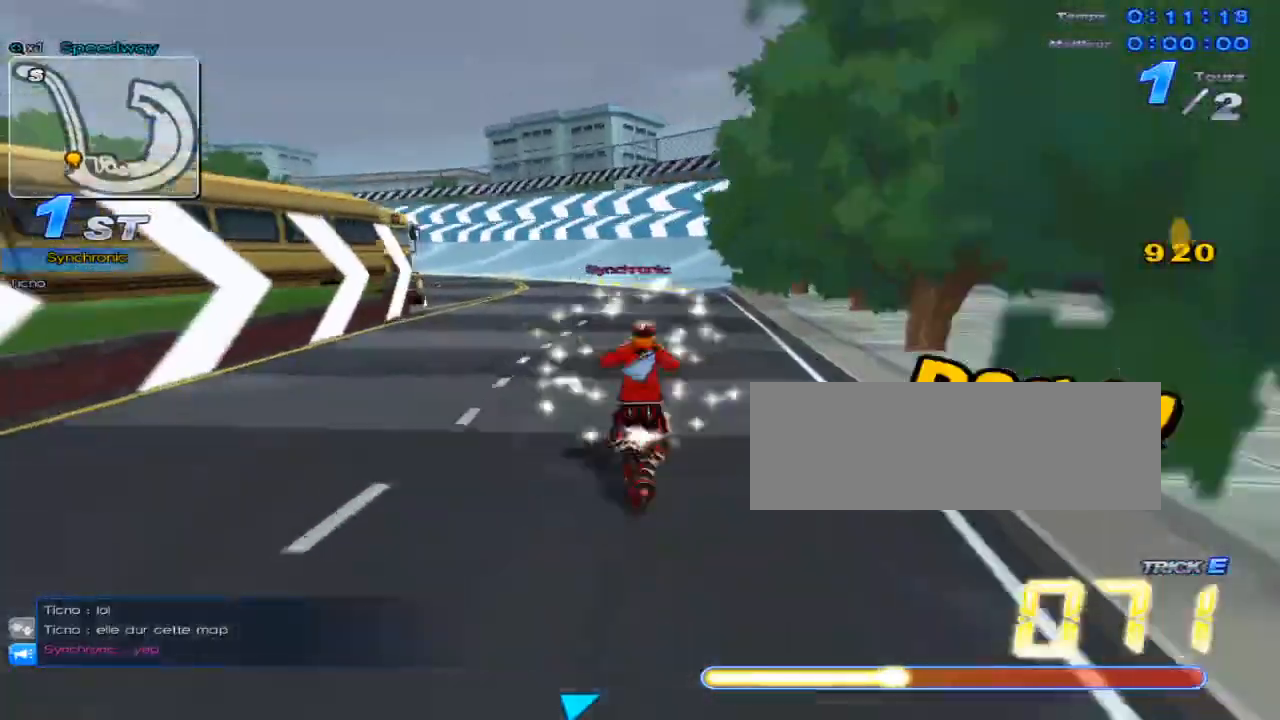
{"keys": ["c", "right", "up", "w"], "events": [[383, "c", "down"]]}
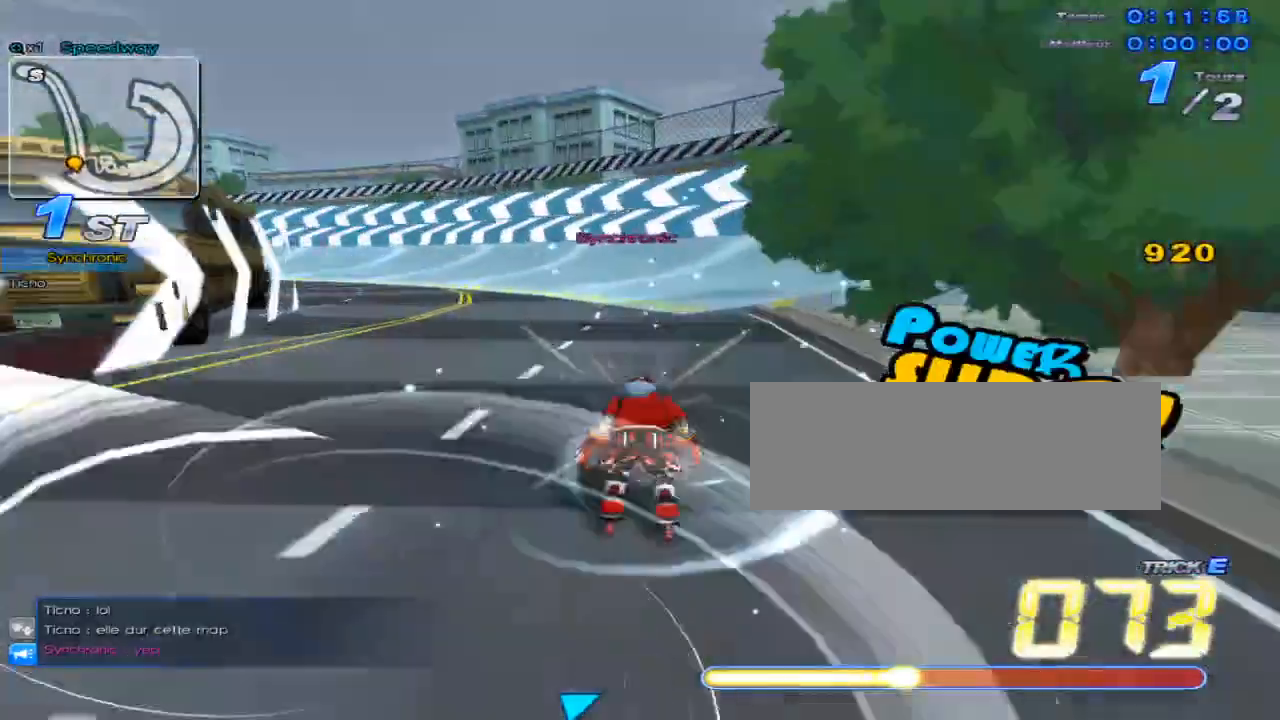
{"keys": ["right", "up", "w"], "events": [[17, "c", "up"], [17, "right", "up"], [17, "up", "up"], [17, "w", "up"], [50, "up", "down"], [200, "right", "down"], [334, "w", "down"]]}
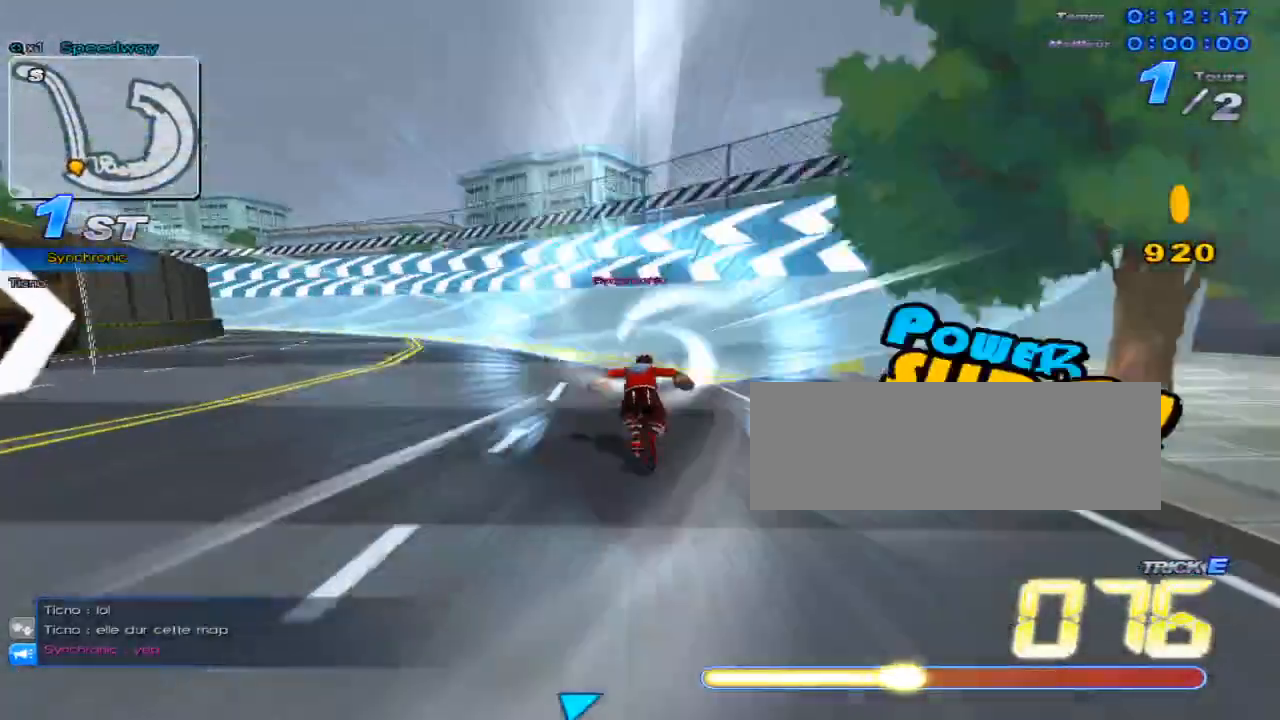
{"keys": ["right", "up"], "events": [[133, "c", "down"], [200, "w", "up"], [250, "right", "up"], [250, "up", "up"], [283, "c", "up"], [317, "up", "down"], [417, "right", "down"]]}
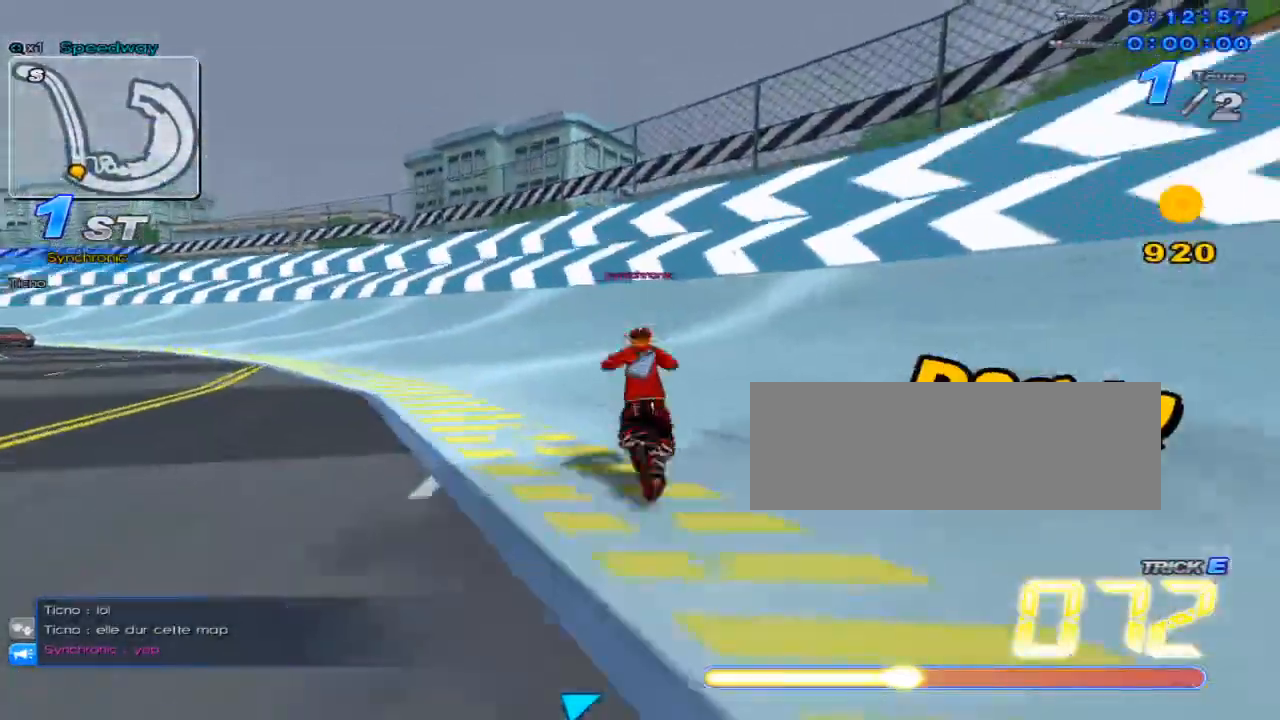
{"keys": ["c", "right", "up", "w"], "events": [[83, "w", "down"], [467, "c", "down"]]}
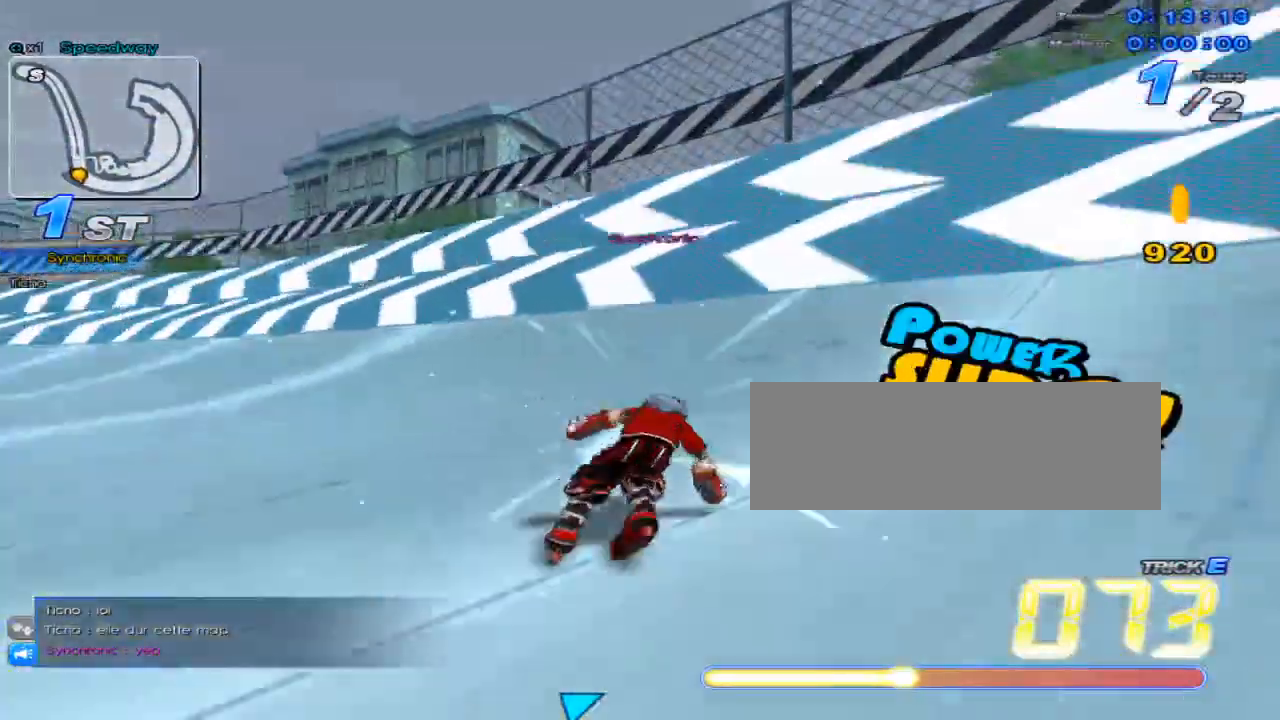
{"keys": ["left", "up", "w"], "events": [[66, "up", "up"], [66, "w", "up"], [100, "c", "up"], [100, "right", "up"], [133, "up", "down"], [383, "left", "down"], [483, "w", "down"]]}
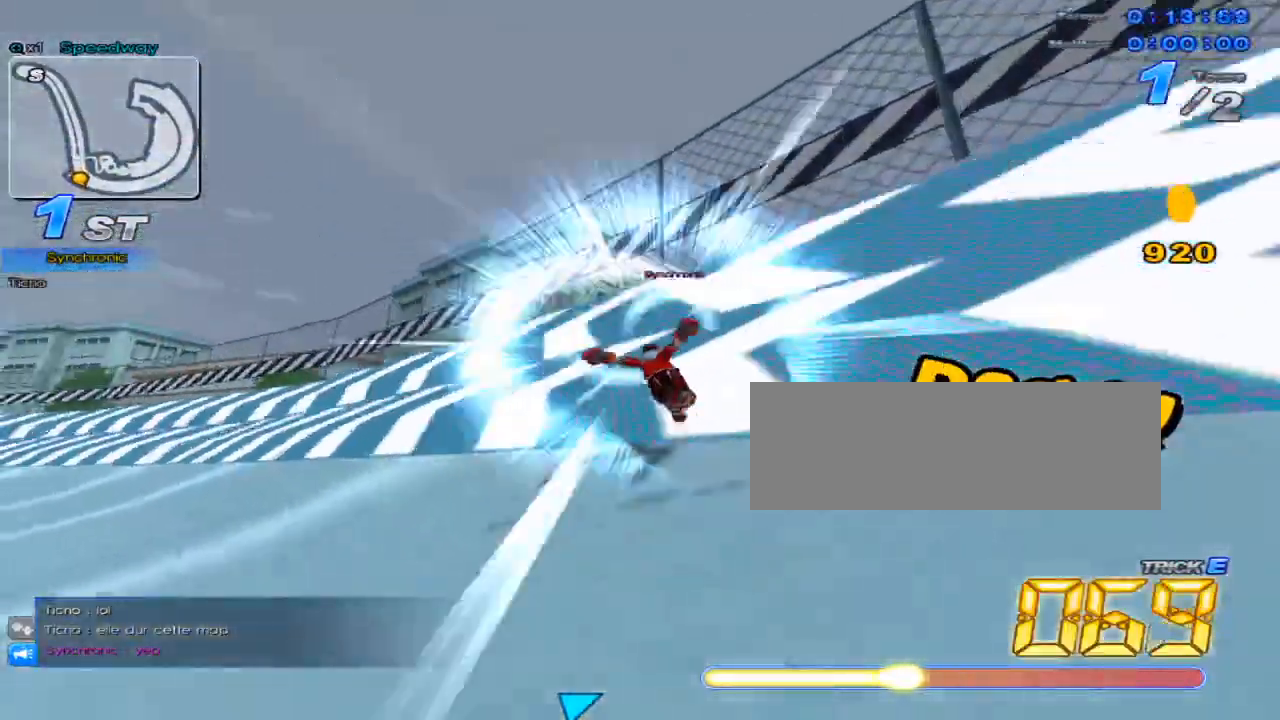
{"keys": ["left", "up", "w"], "events": []}
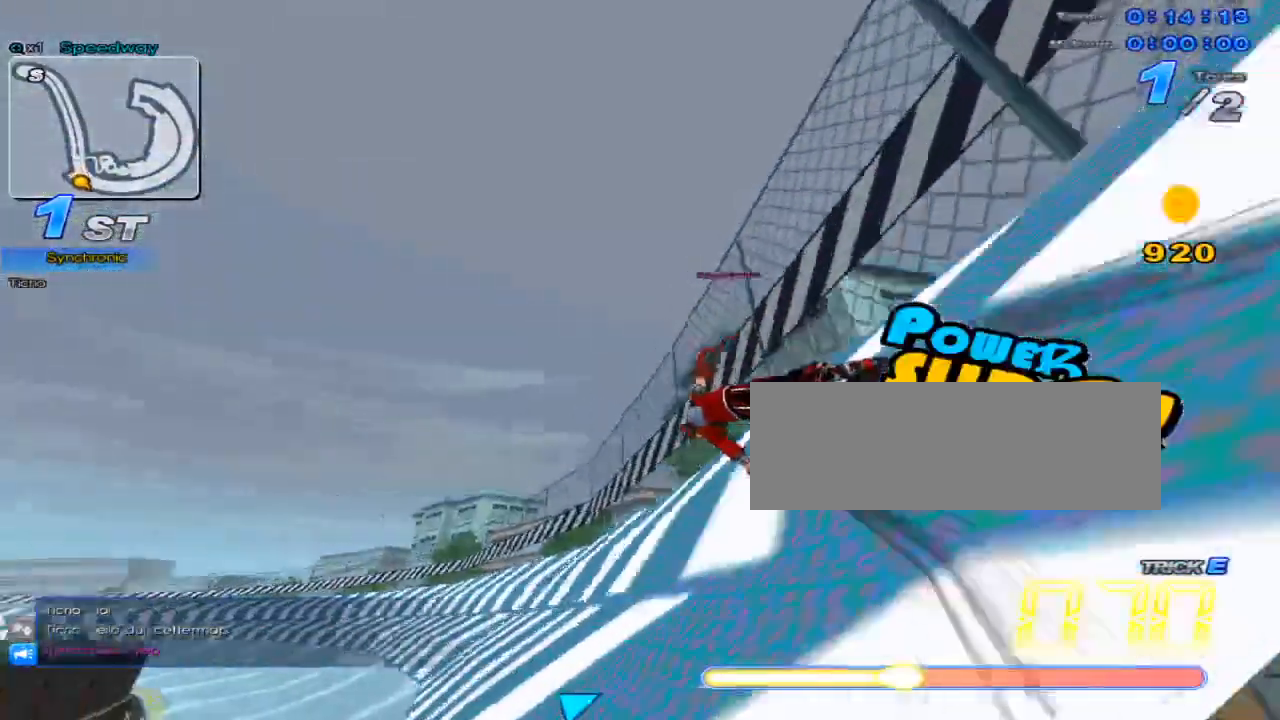
{"keys": ["up"], "events": [[200, "left", "up"], [216, "up", "up"], [216, "w", "up"], [350, "up", "down"]]}
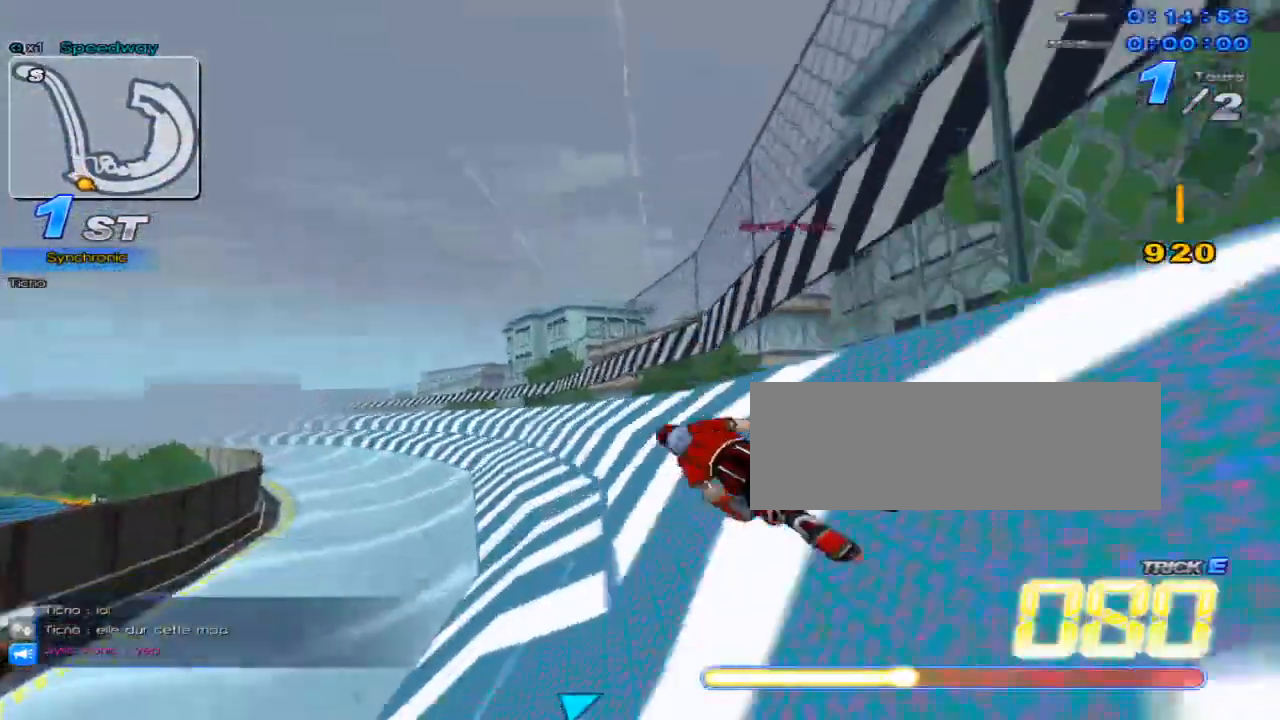
{"keys": ["up"], "events": [[234, "w", "down"], [334, "w", "up"]]}
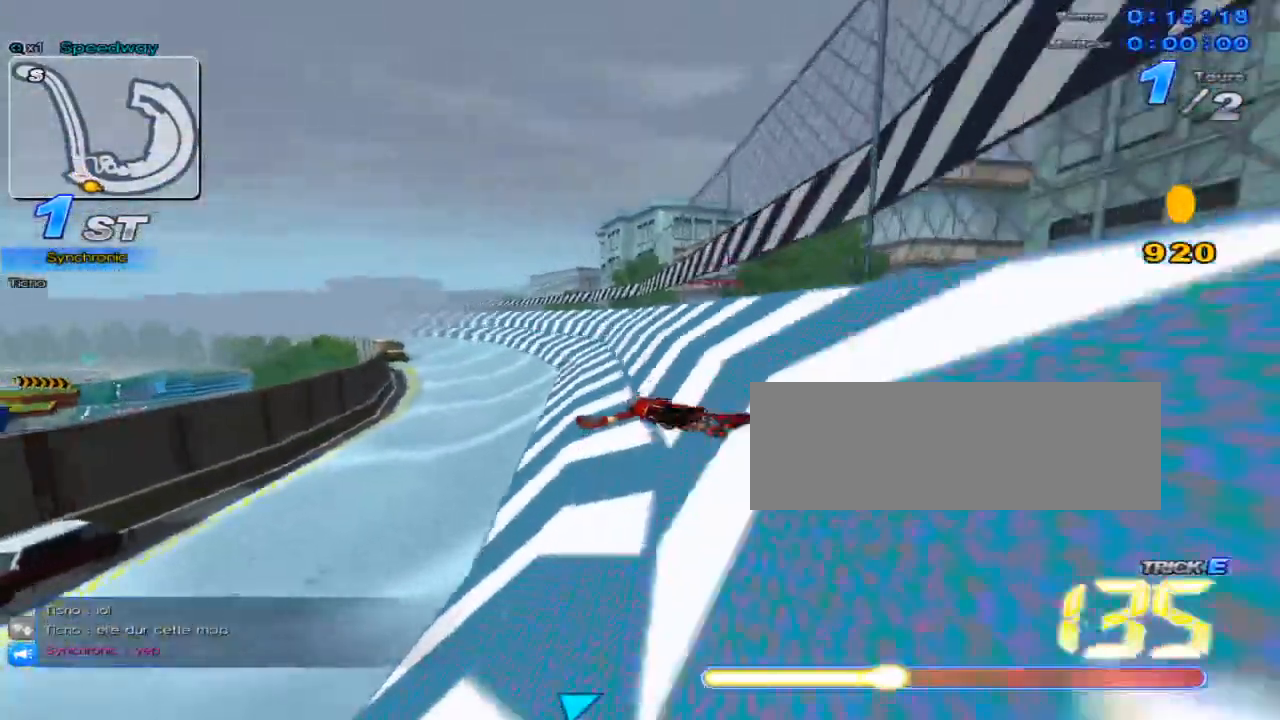
{"keys": ["right", "up"], "events": [[66, "right", "down"], [250, "right", "up"], [450, "right", "down"]]}
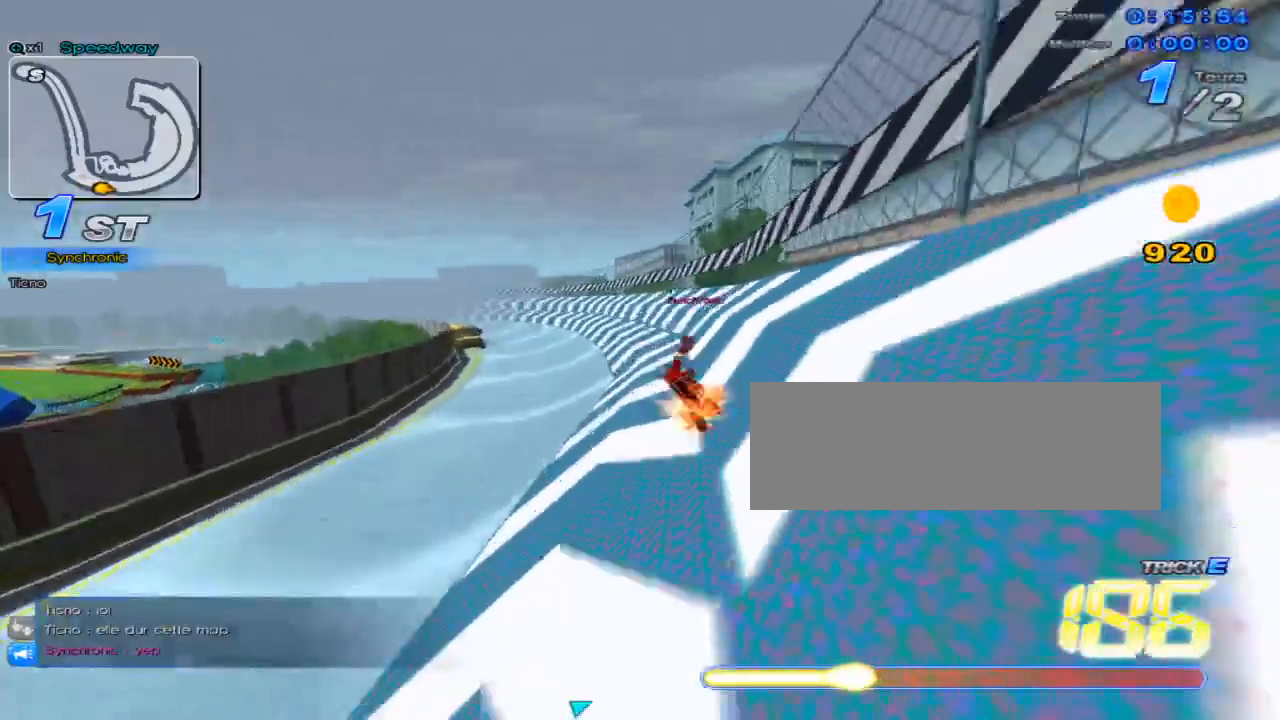
{"keys": ["up"], "events": [[484, "right", "up"]]}
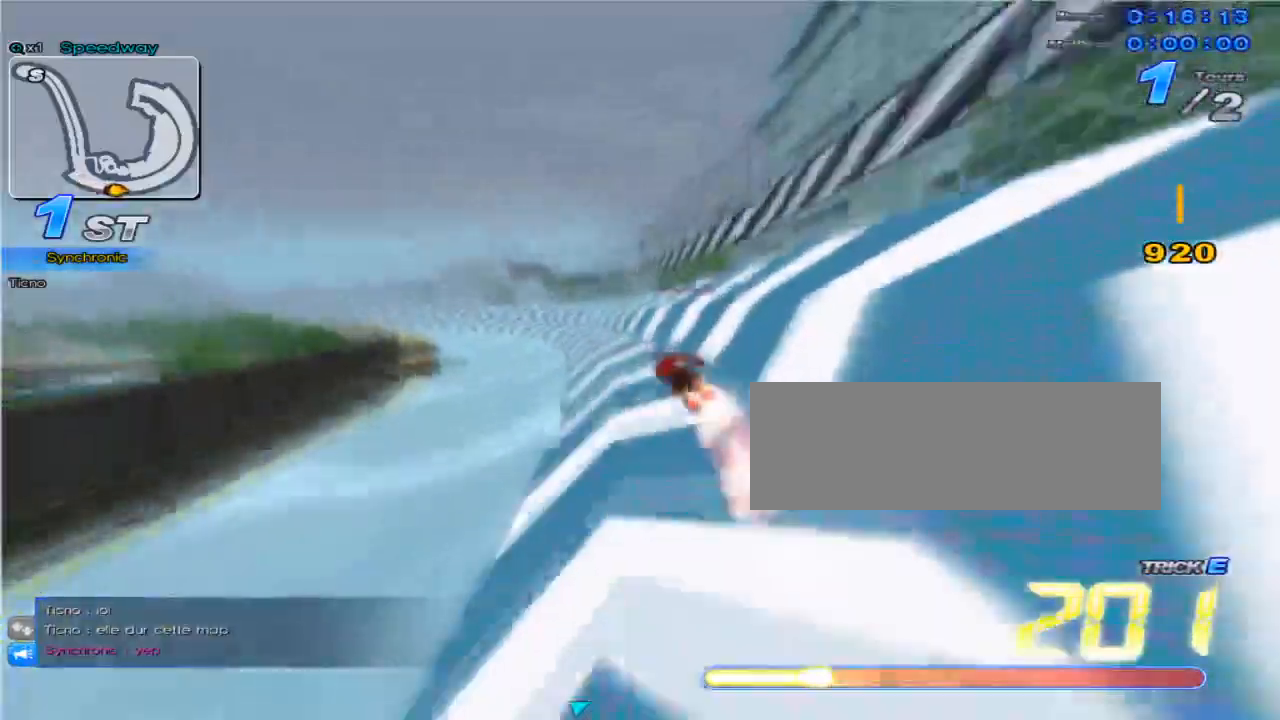
{"keys": ["left", "up"], "events": [[317, "left", "down"]]}
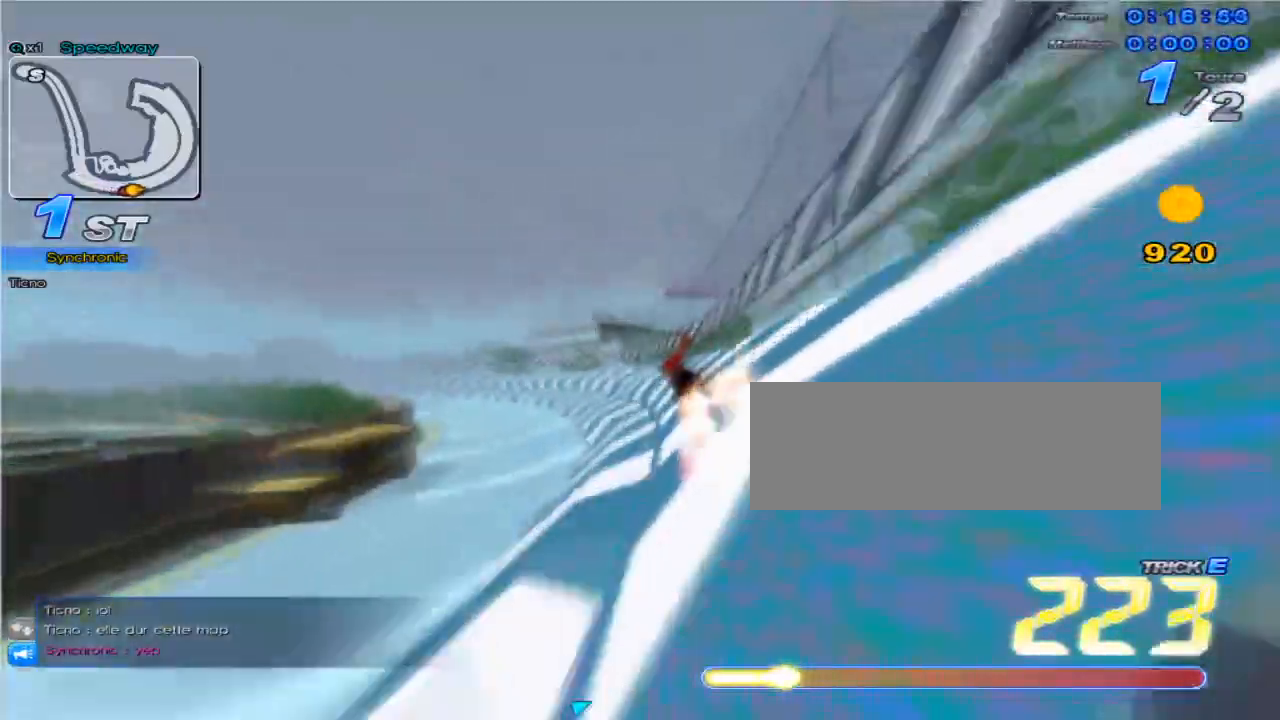
{"keys": ["up"], "events": [[67, "left", "up"], [234, "left", "down"], [334, "left", "up"]]}